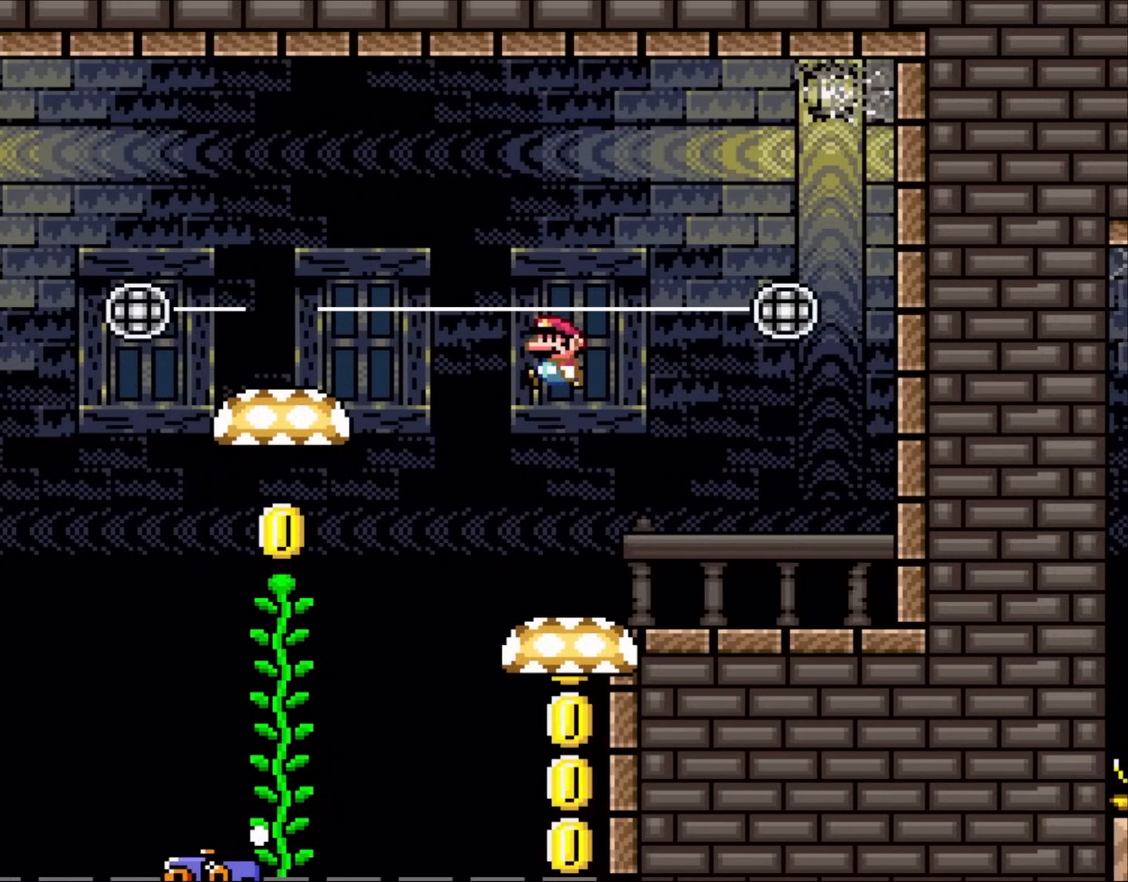
Gameplay with a controller (Nintendo layout); each line is a JSON object with the inputs held at the frame after it. "events" lists button and stick changes between this image and that frame as [ms after this image, input, new state], when the widget could be followed in between. Not read: L3 R3.
{"buttons": ["Y", "DPAD_RIGHT"], "events": [[383, "B", "up"], [417, "DPAD_LEFT", "up"], [450, "DPAD_RIGHT", "down"]]}
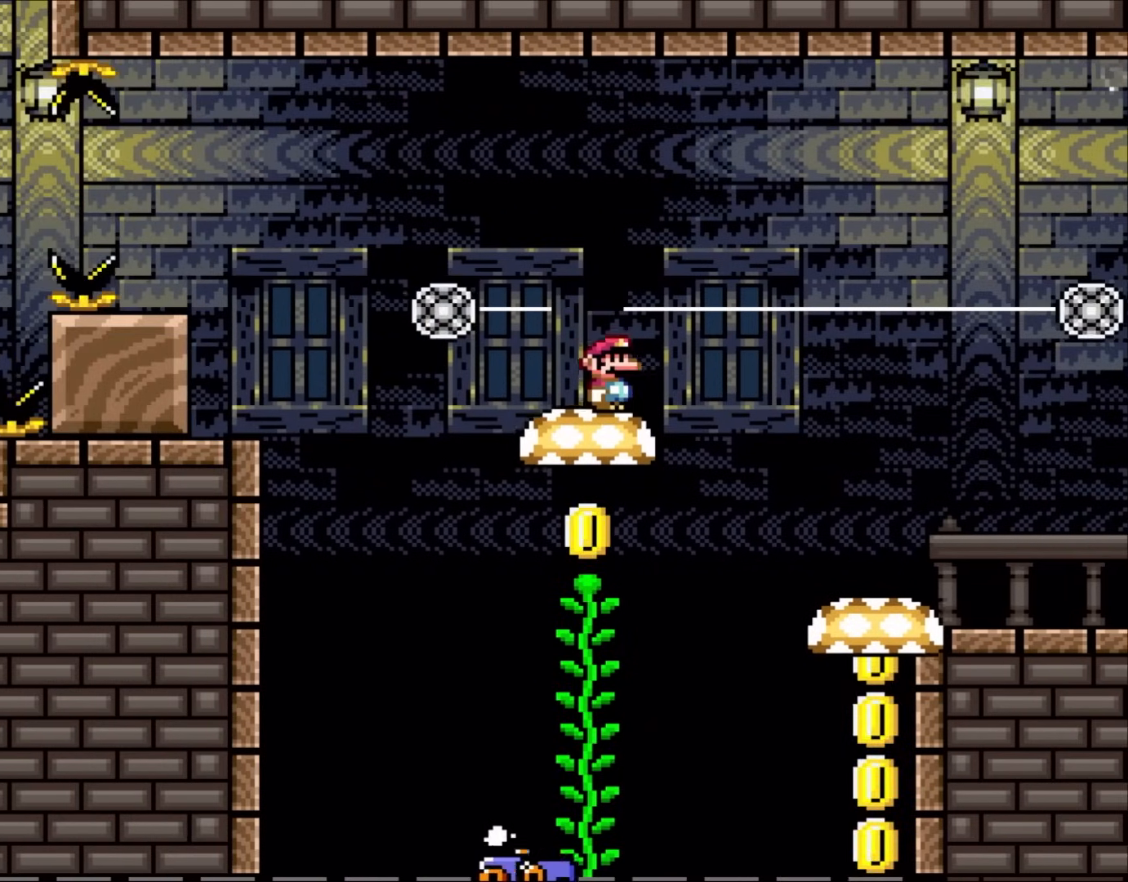
{"buttons": ["Y"], "events": [[117, "DPAD_RIGHT", "up"]]}
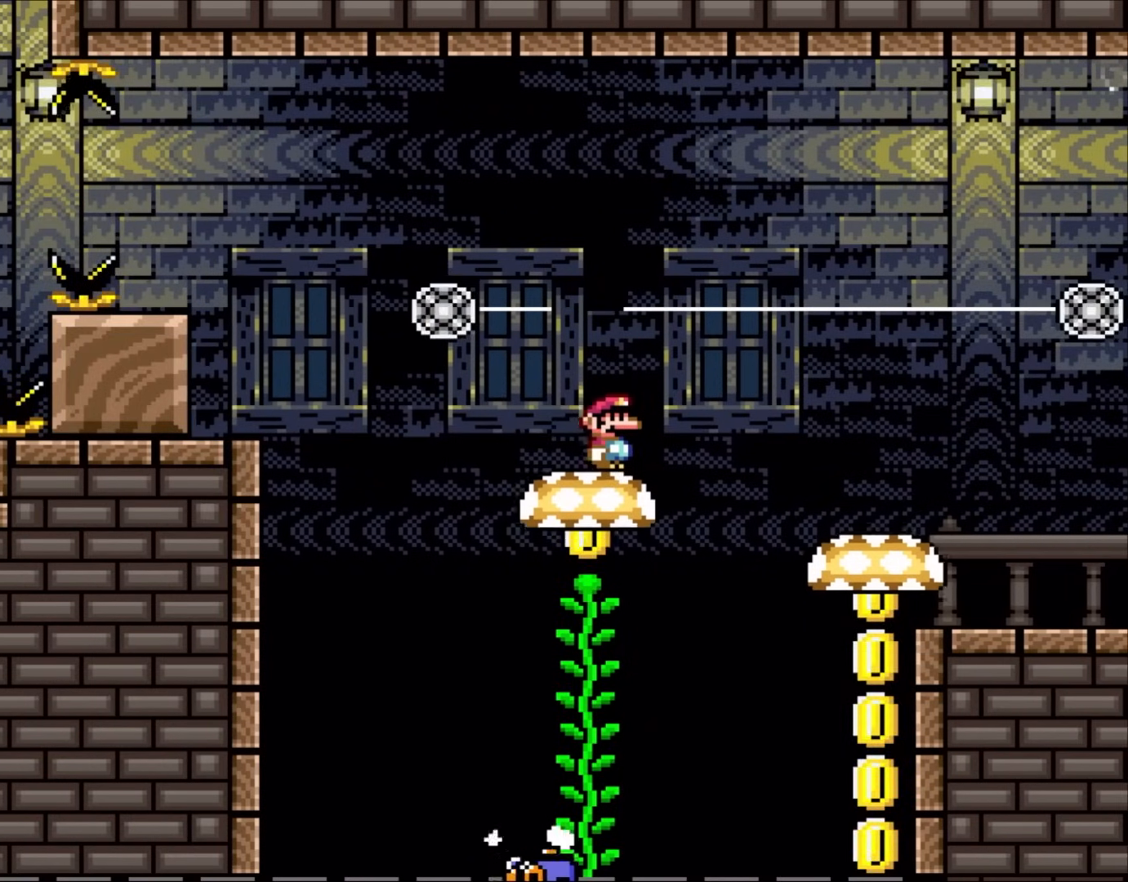
{"buttons": ["Y"], "events": []}
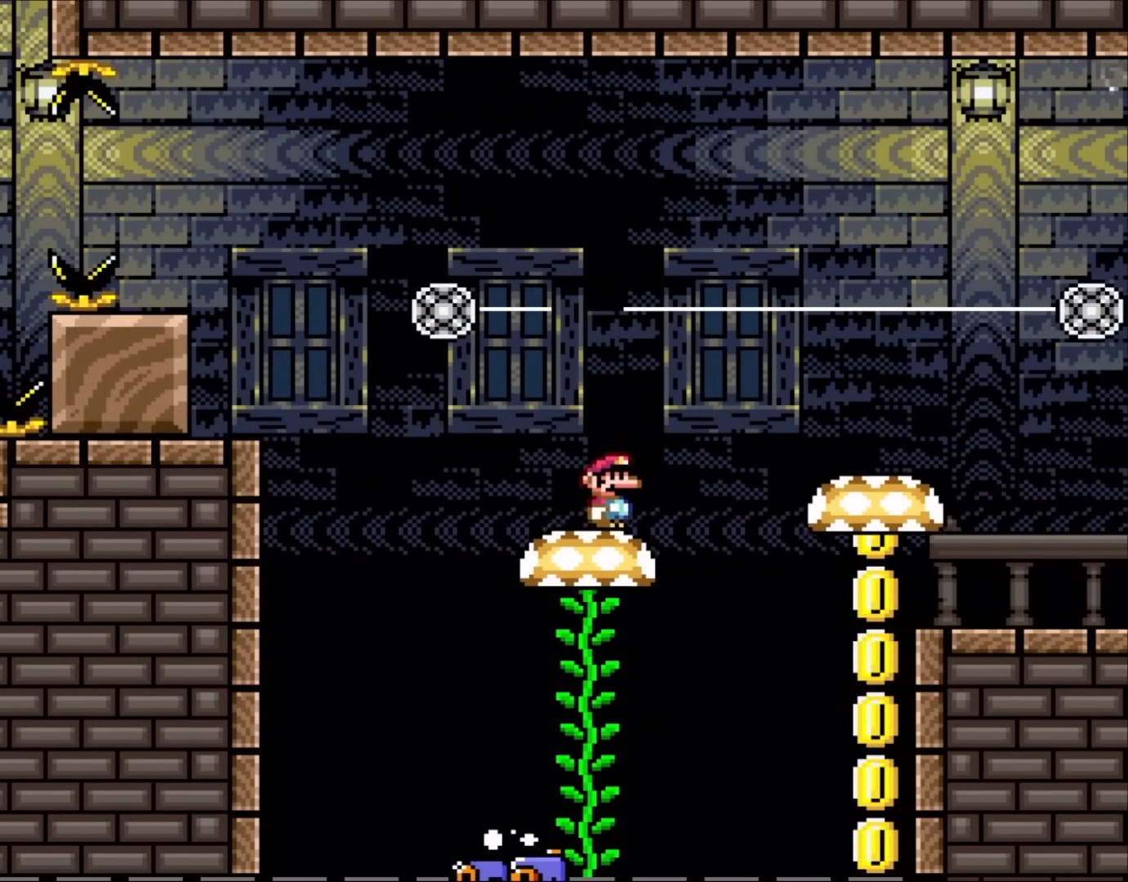
{"buttons": ["Y"], "events": []}
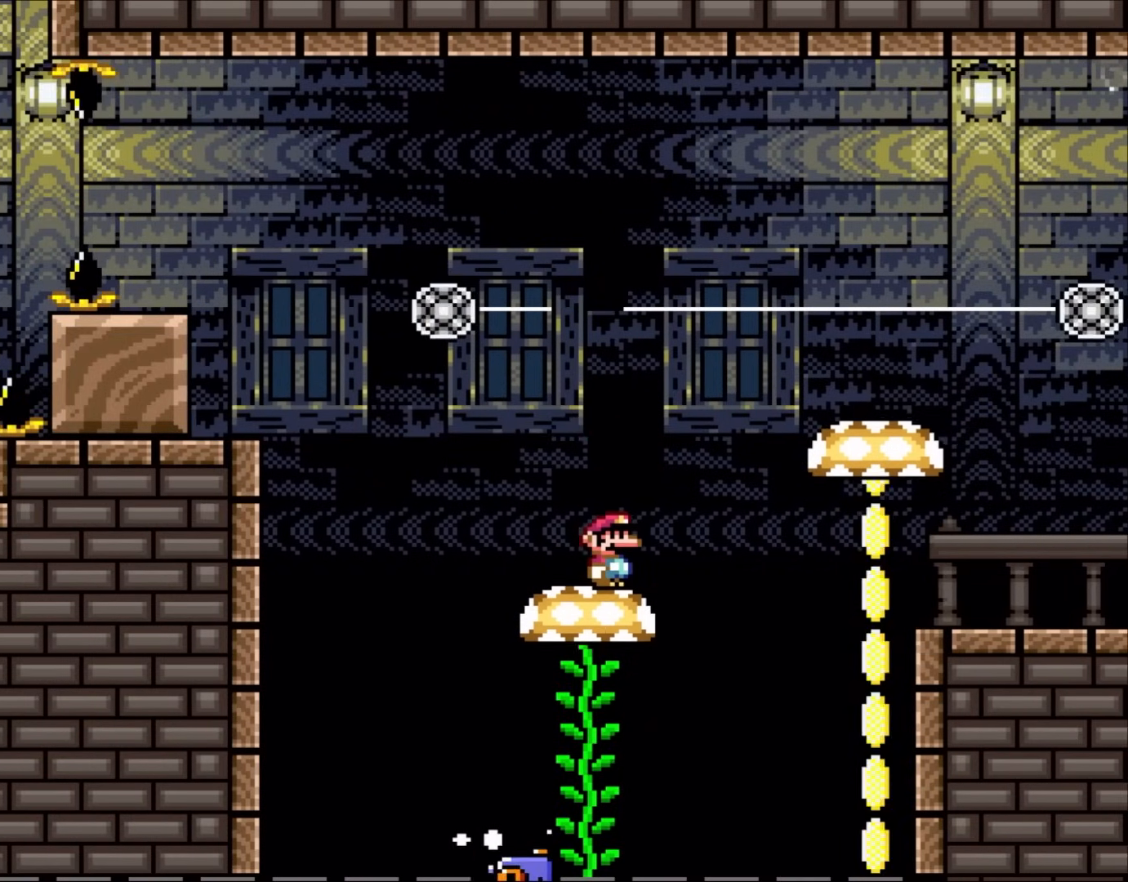
{"buttons": ["Y"], "events": []}
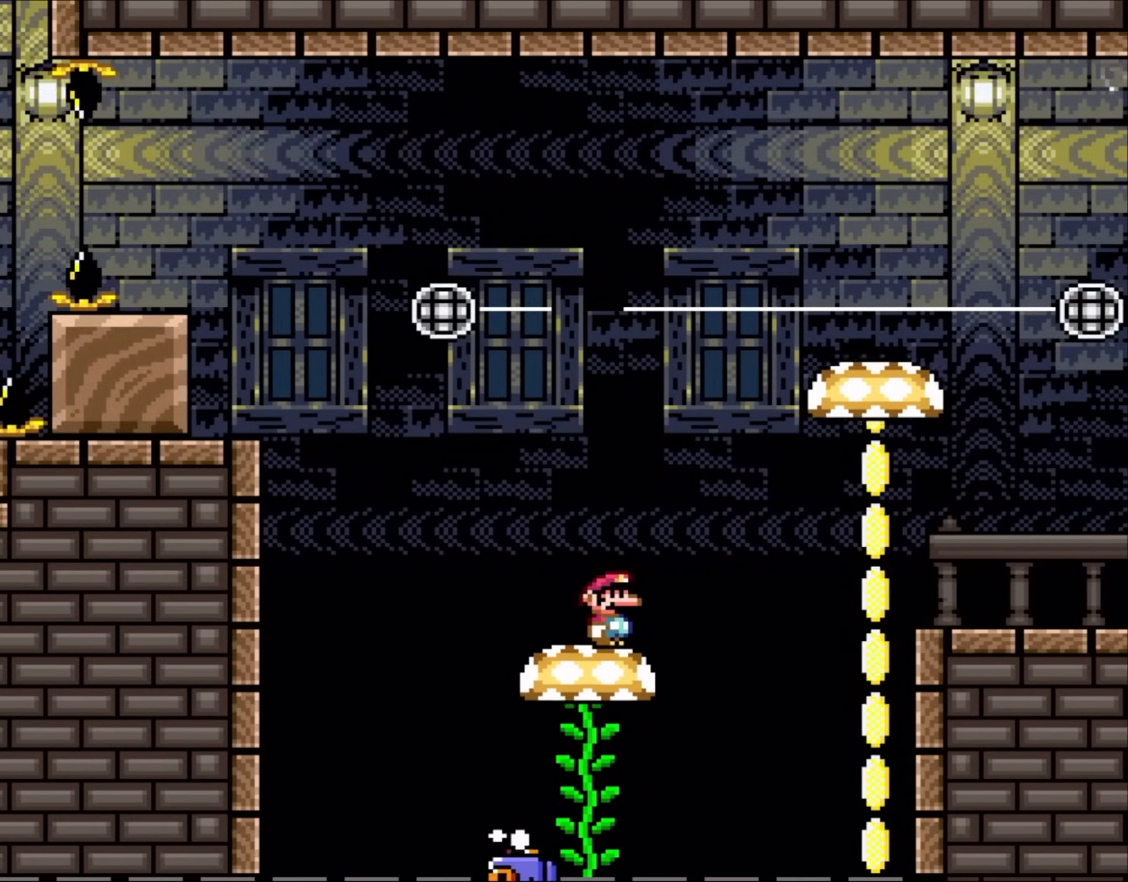
{"buttons": ["Y"], "events": []}
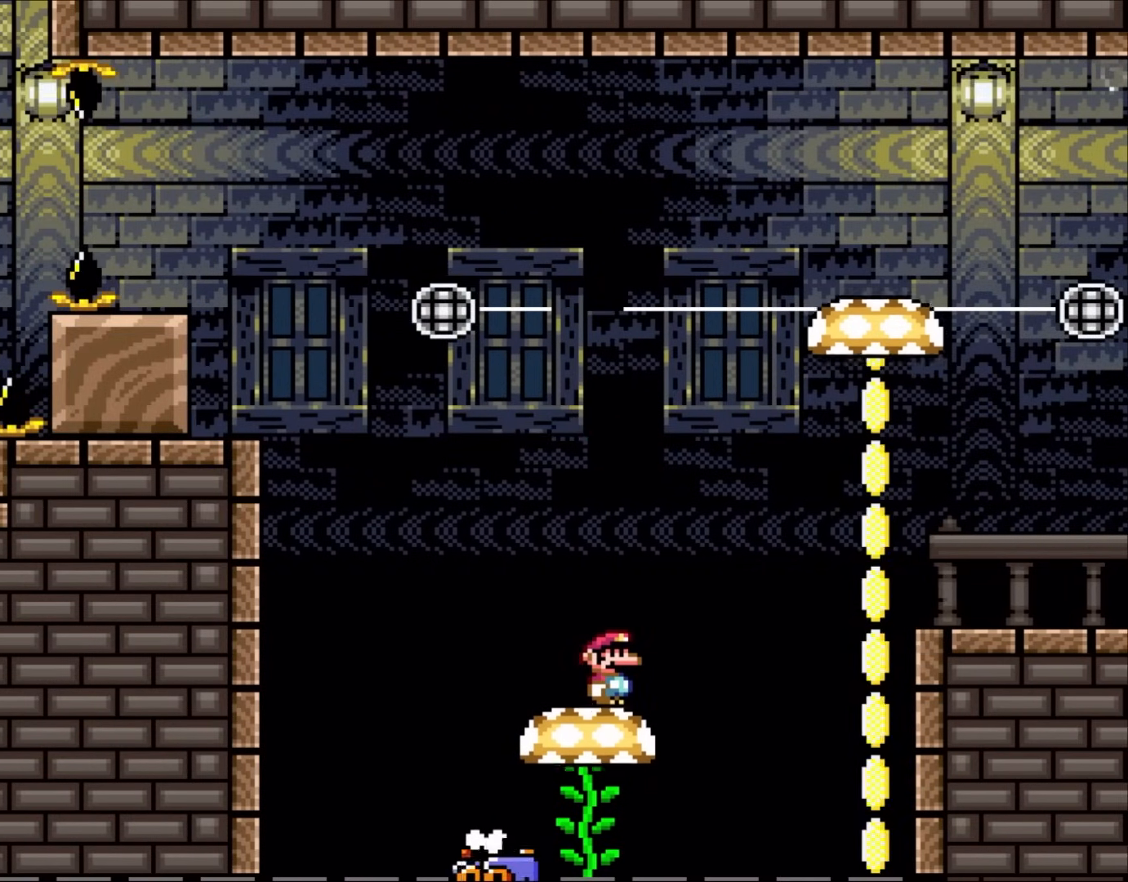
{"buttons": ["Y", "DPAD_RIGHT"], "events": [[433, "DPAD_RIGHT", "down"]]}
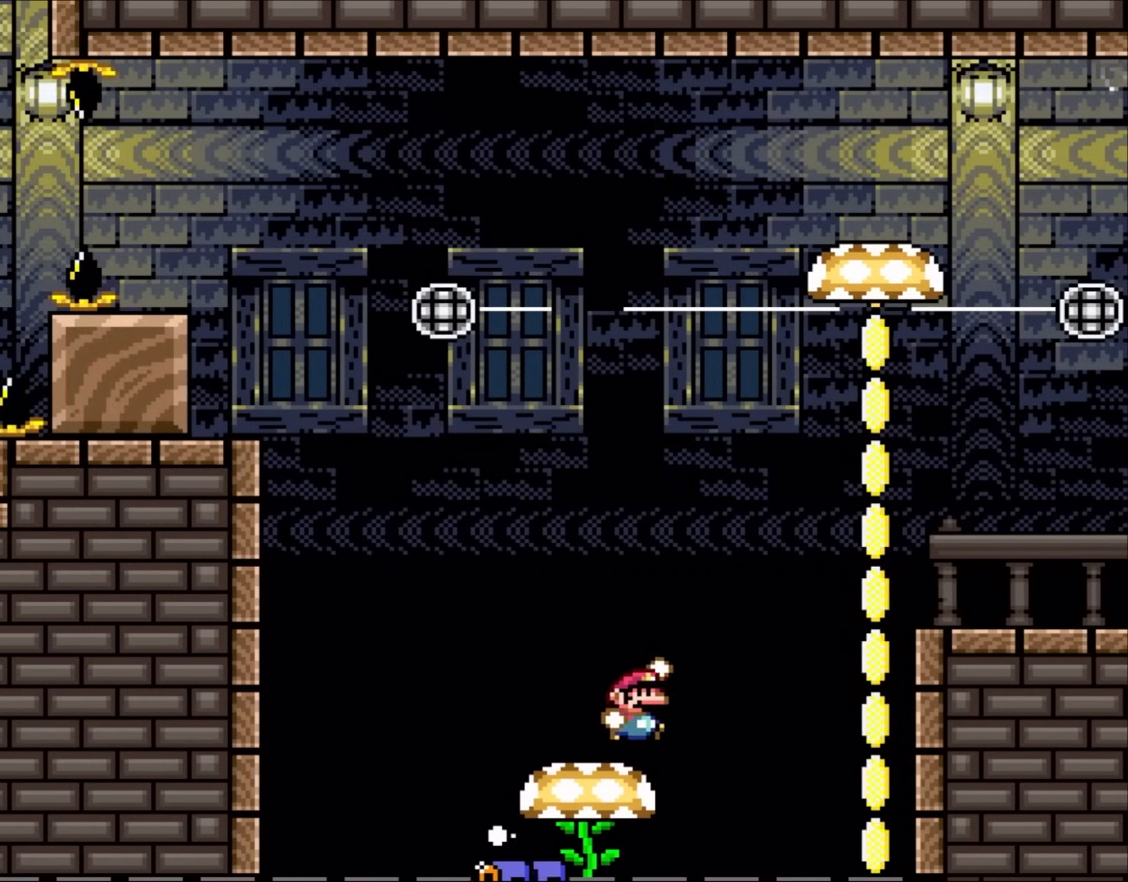
{"buttons": ["B", "Y", "DPAD_RIGHT"], "events": [[100, "B", "down"]]}
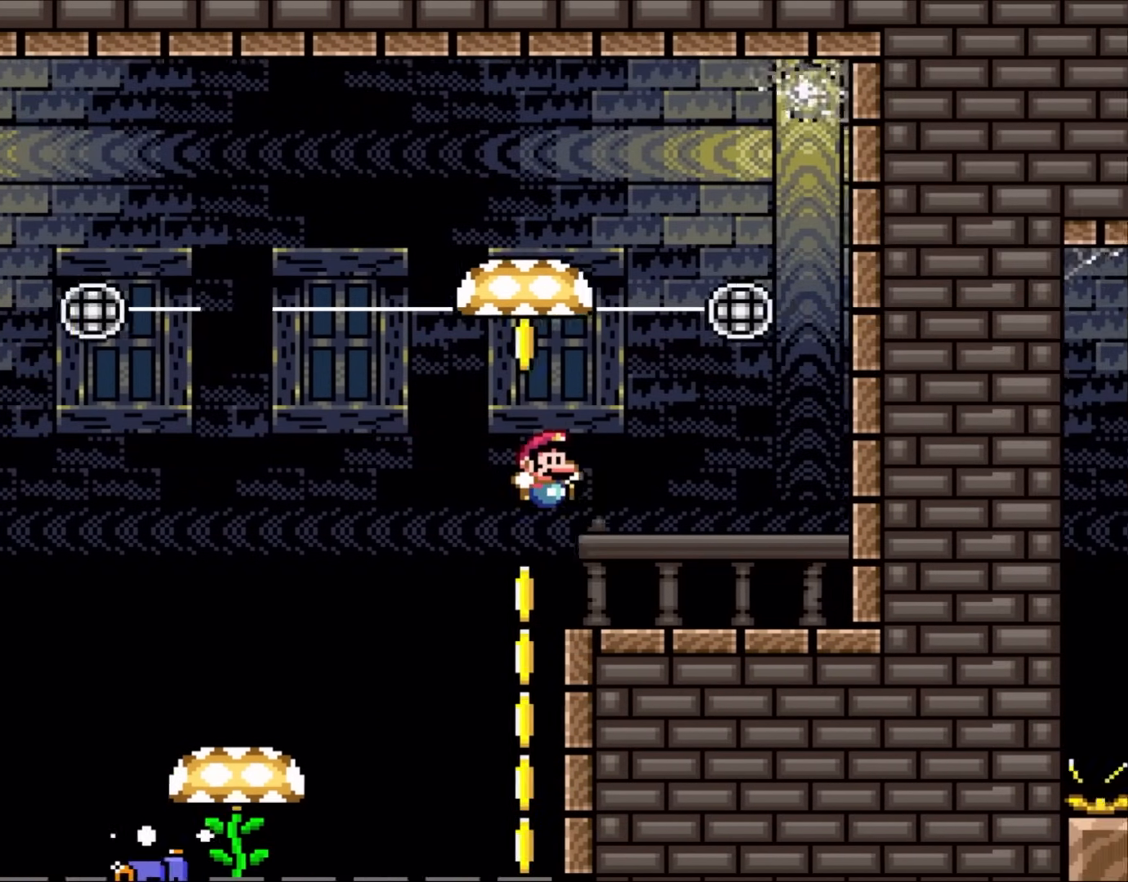
{"buttons": ["Y", "DPAD_UP"], "events": [[33, "B", "up"], [133, "DPAD_UP", "down"], [250, "DPAD_RIGHT", "up"]]}
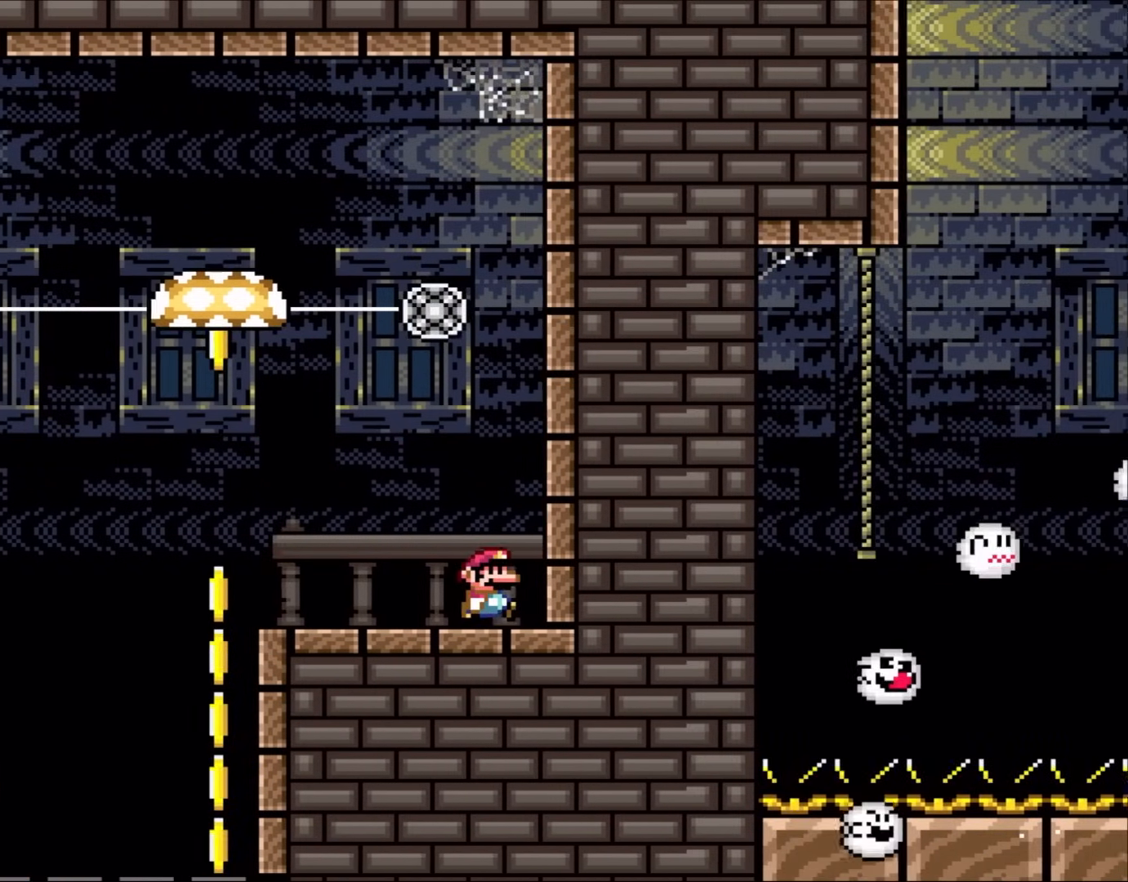
{"buttons": ["Y", "DPAD_LEFT"], "events": [[367, "DPAD_UP", "up"], [417, "DPAD_LEFT", "down"]]}
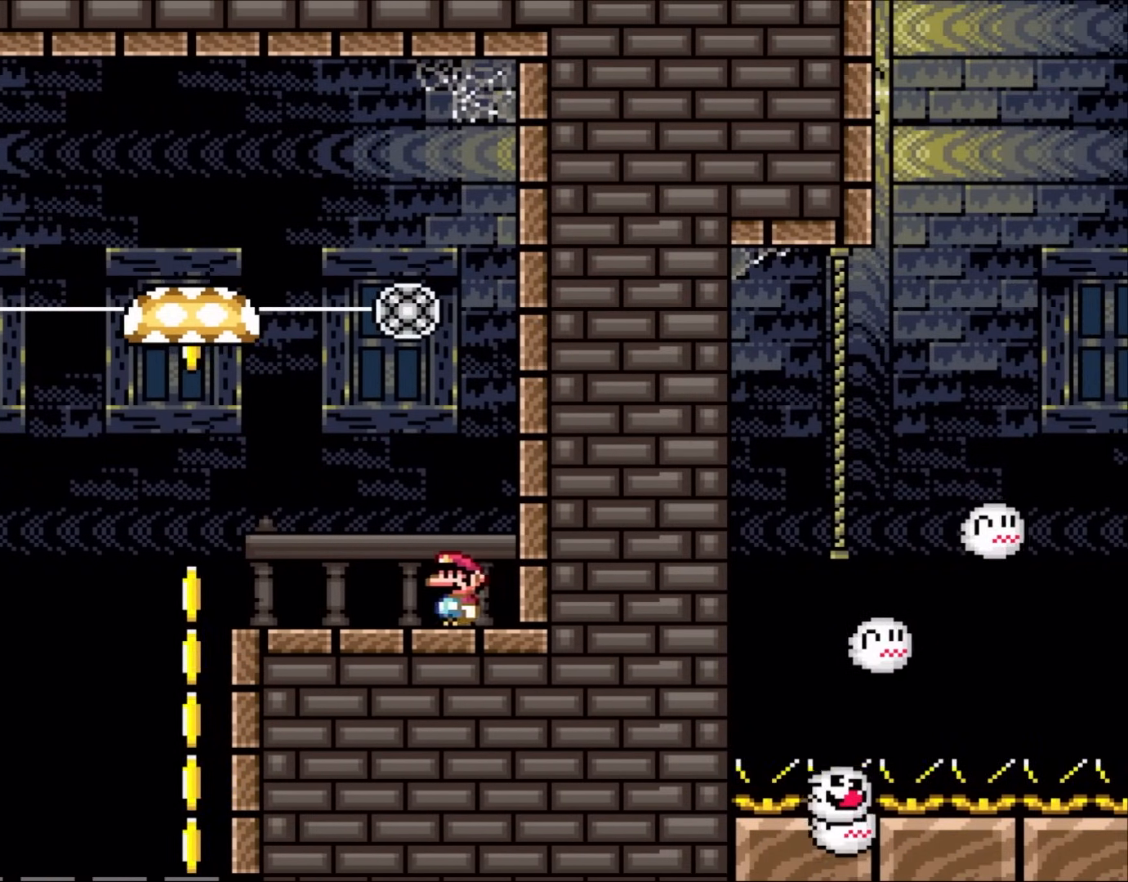
{"buttons": ["Y", "DPAD_LEFT"], "events": []}
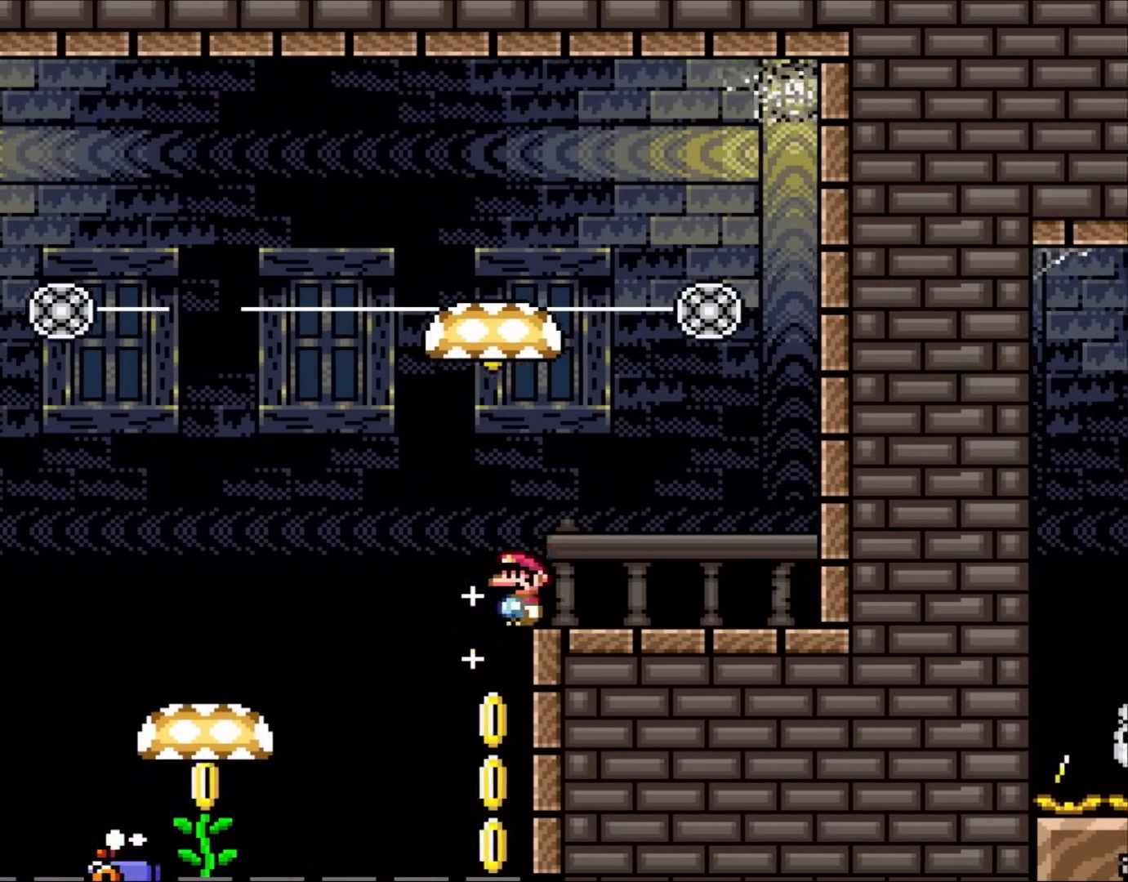
{"buttons": ["Y"], "events": [[150, "DPAD_LEFT", "up"], [183, "DPAD_RIGHT", "down"], [383, "DPAD_RIGHT", "up"]]}
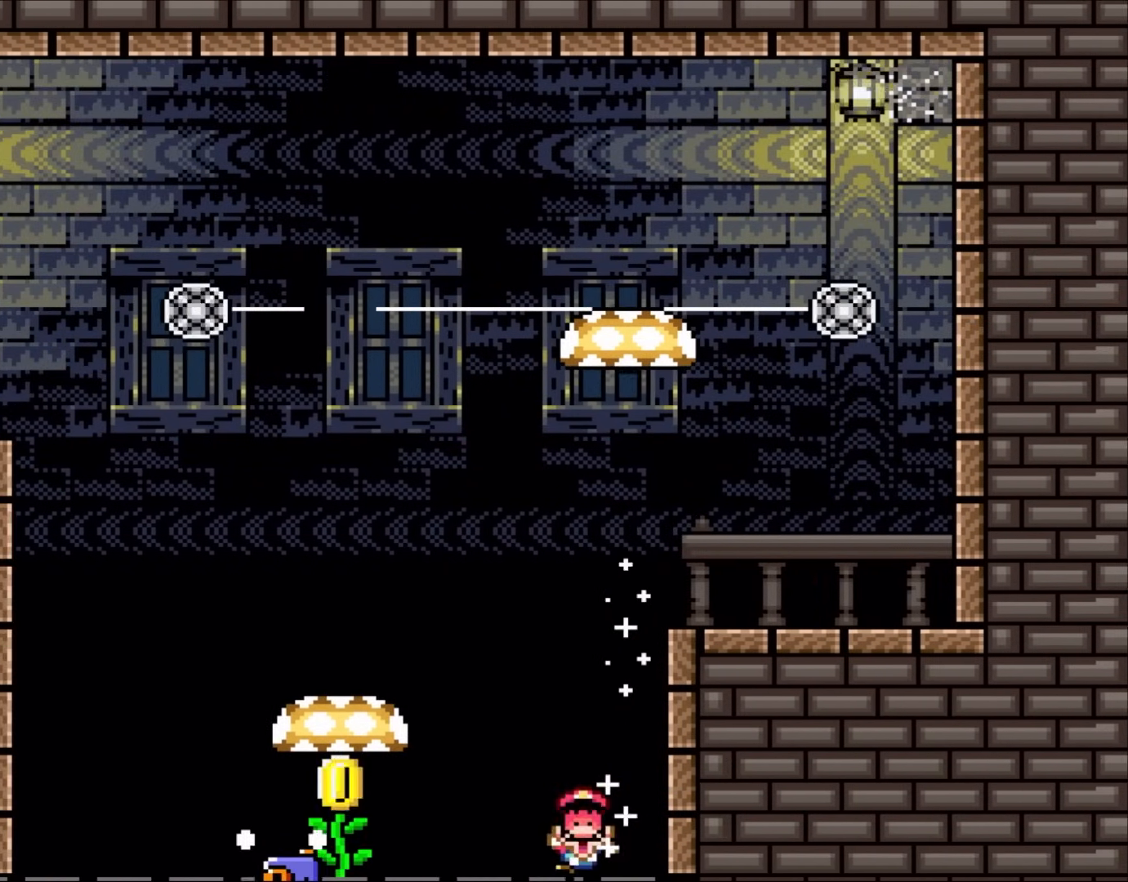
{"buttons": [], "events": [[233, "B", "down"], [417, "Y", "up"], [433, "B", "up"]]}
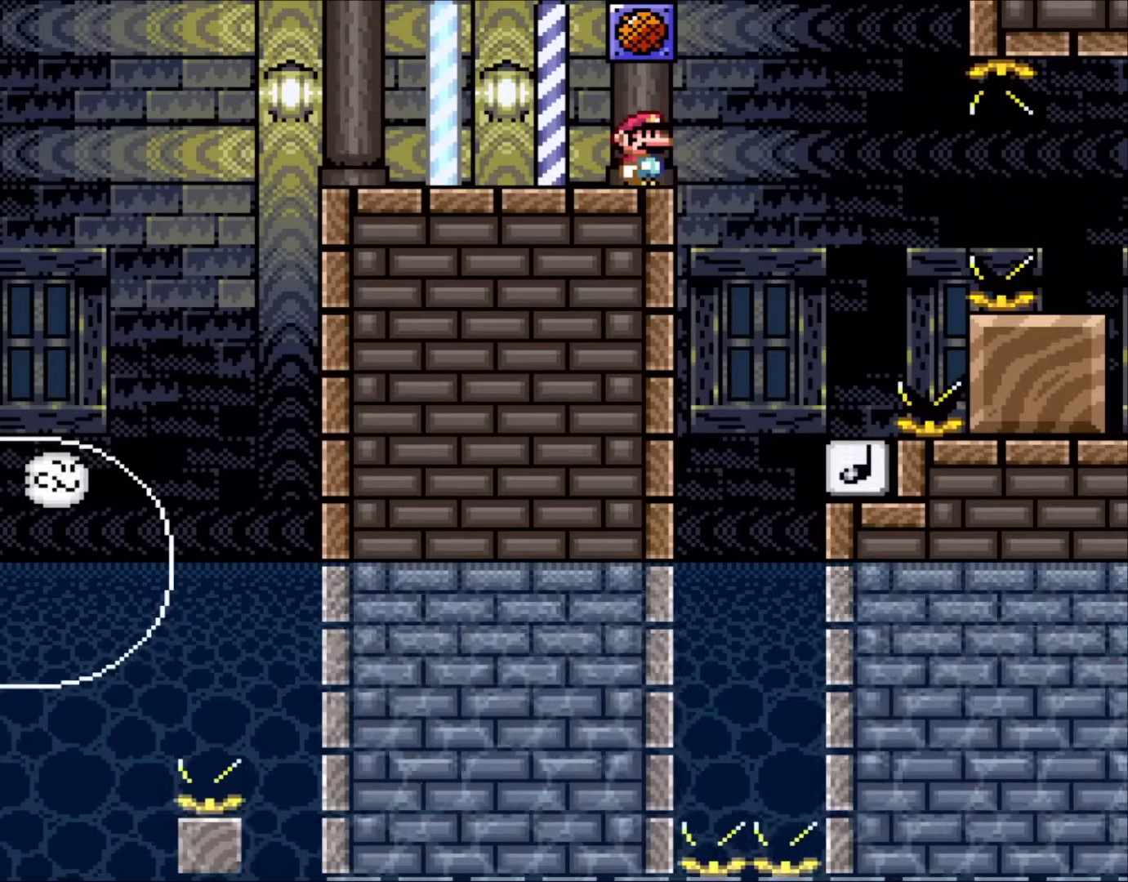
{"buttons": ["Y"], "events": [[300, "Y", "down"]]}
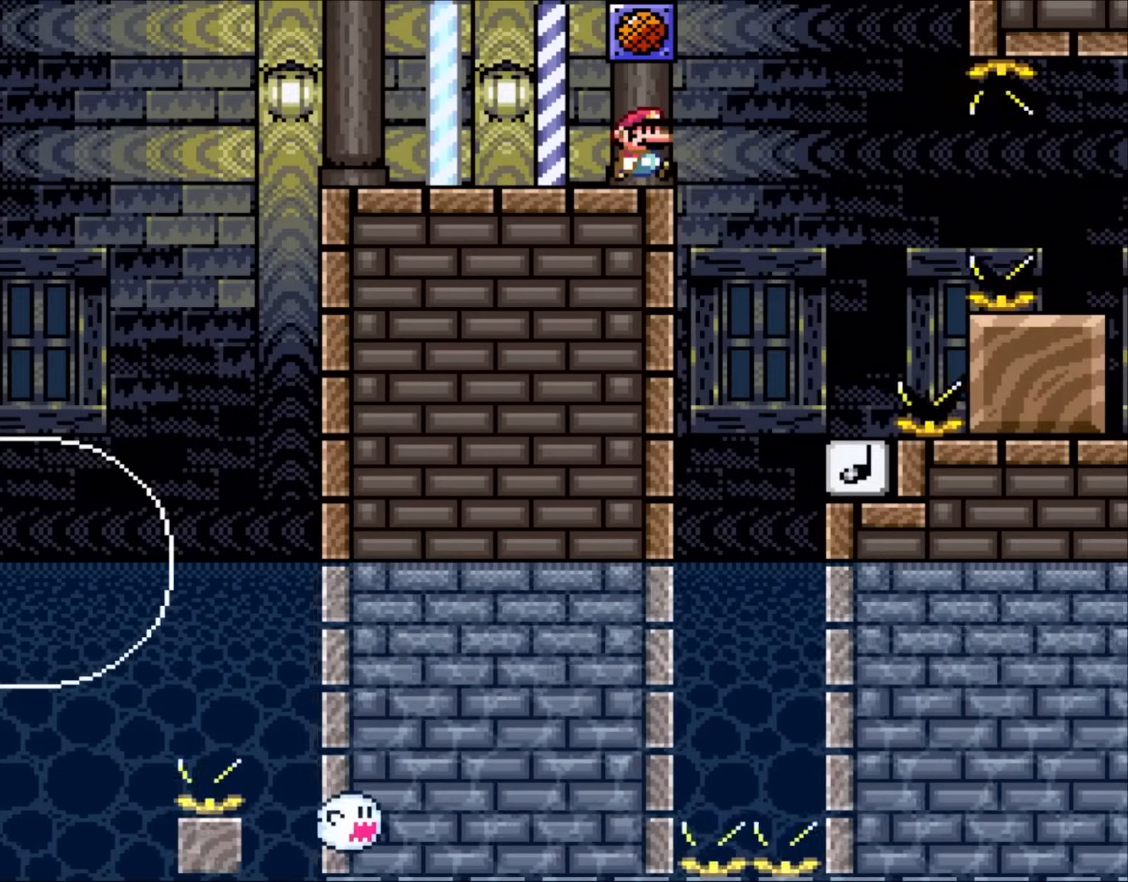
{"buttons": ["Y", "DPAD_LEFT"], "events": [[33, "DPAD_RIGHT", "down"], [450, "DPAD_RIGHT", "up"], [483, "DPAD_LEFT", "down"]]}
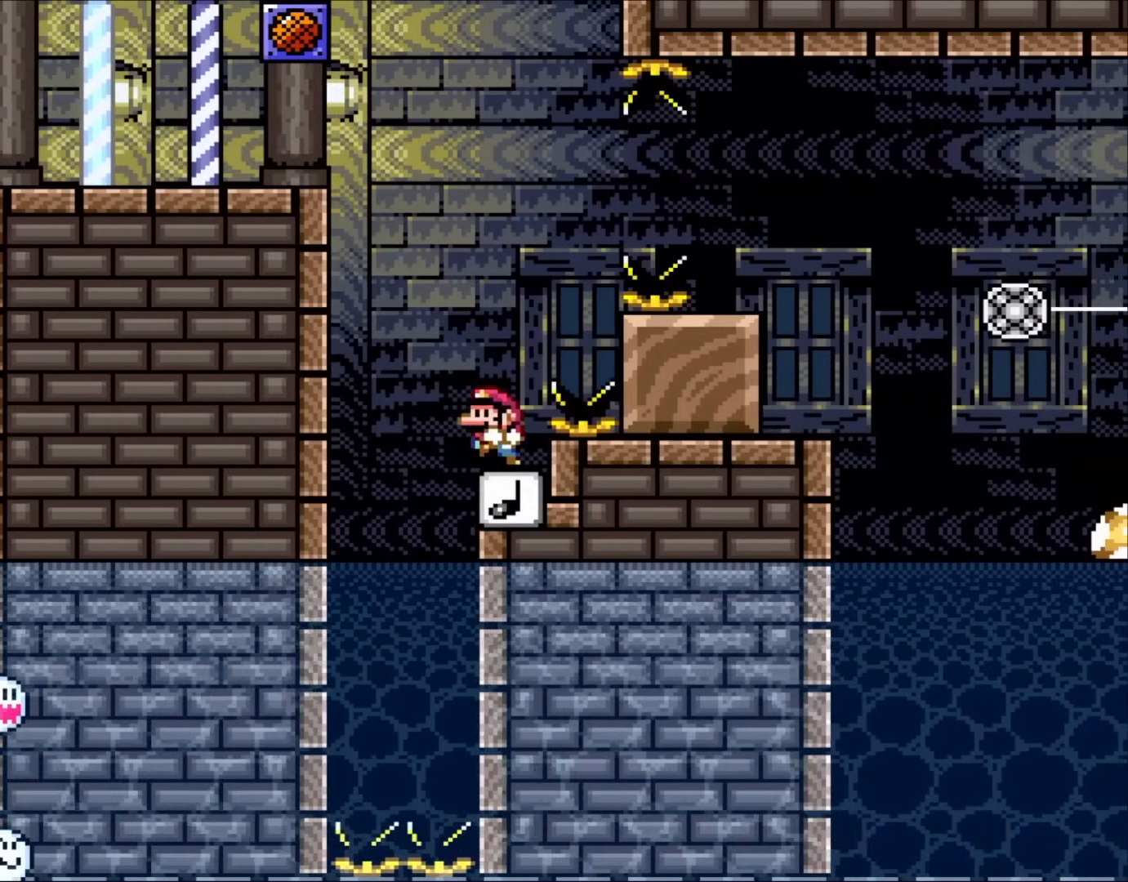
{"buttons": ["Y"], "events": [[133, "DPAD_LEFT", "up"]]}
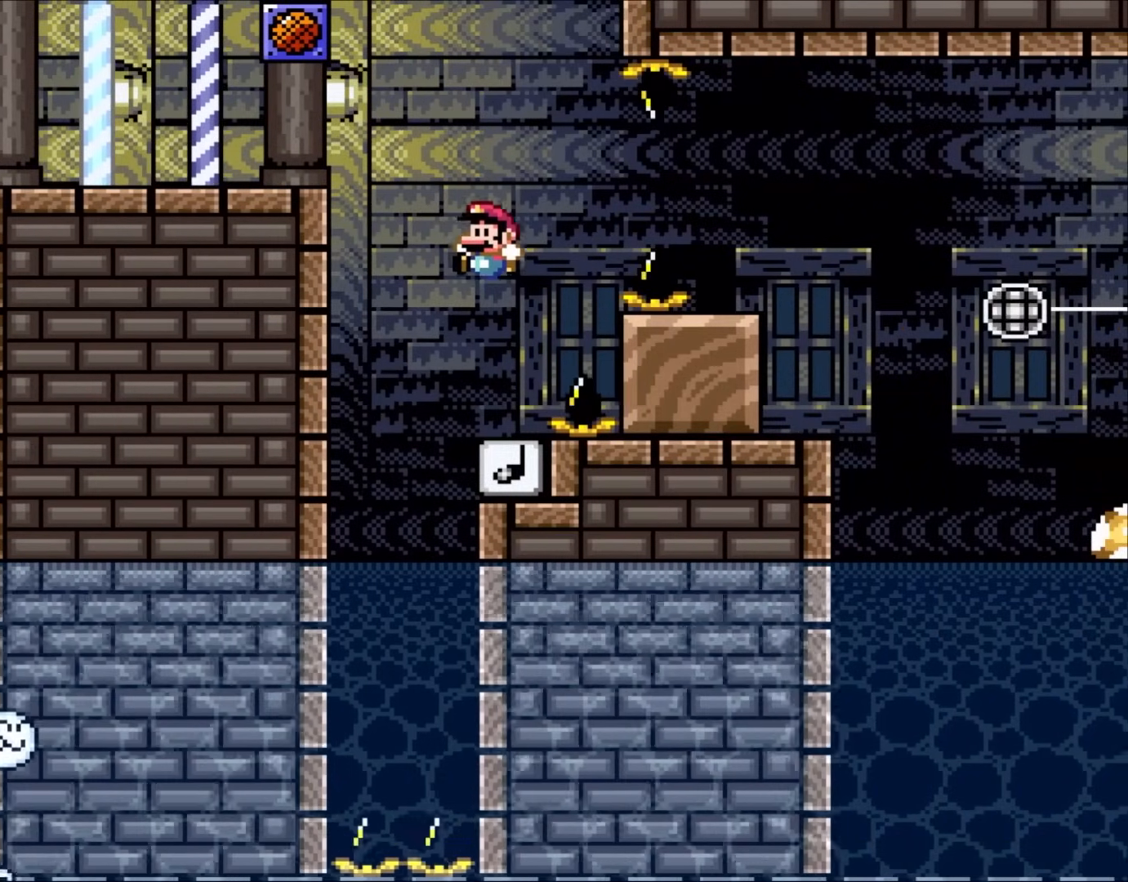
{"buttons": ["Y", "DPAD_RIGHT"], "events": [[333, "DPAD_RIGHT", "down"]]}
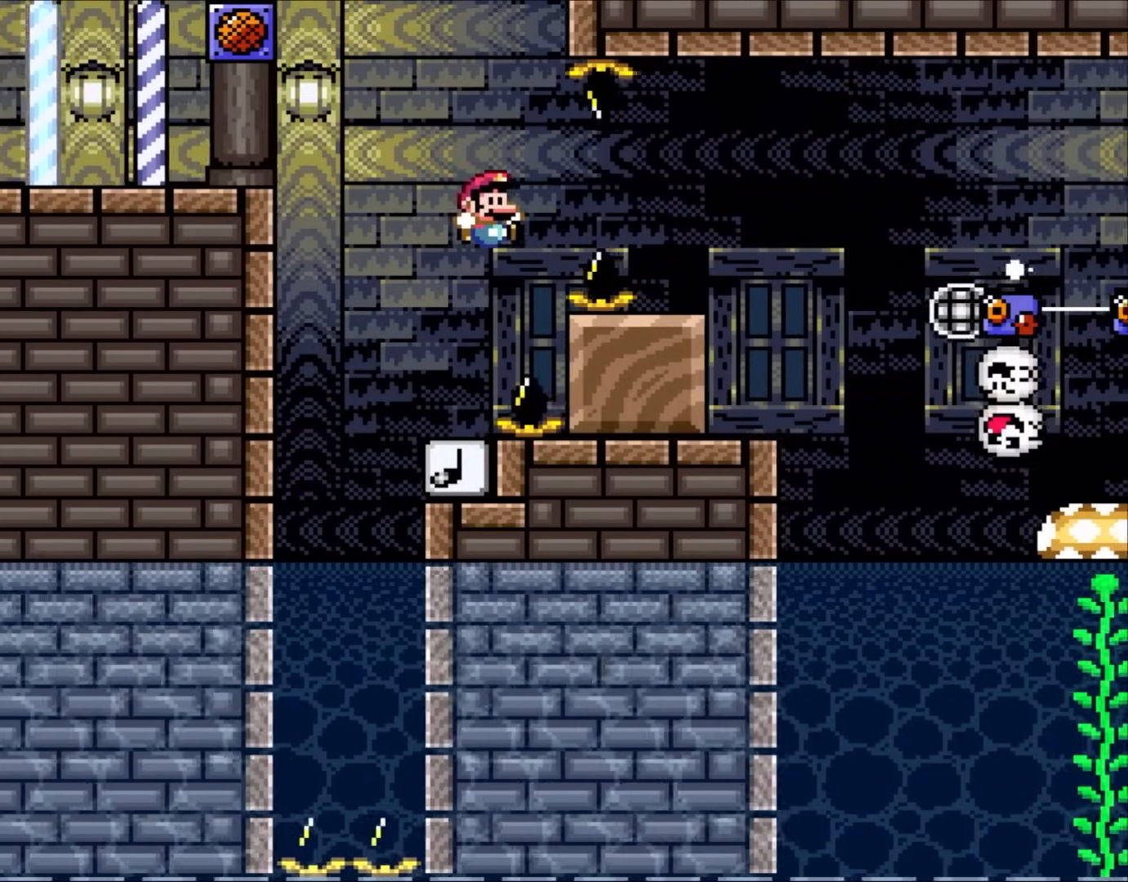
{"buttons": ["B", "Y", "DPAD_LEFT"], "events": [[67, "B", "down"], [467, "DPAD_LEFT", "down"], [467, "DPAD_RIGHT", "up"]]}
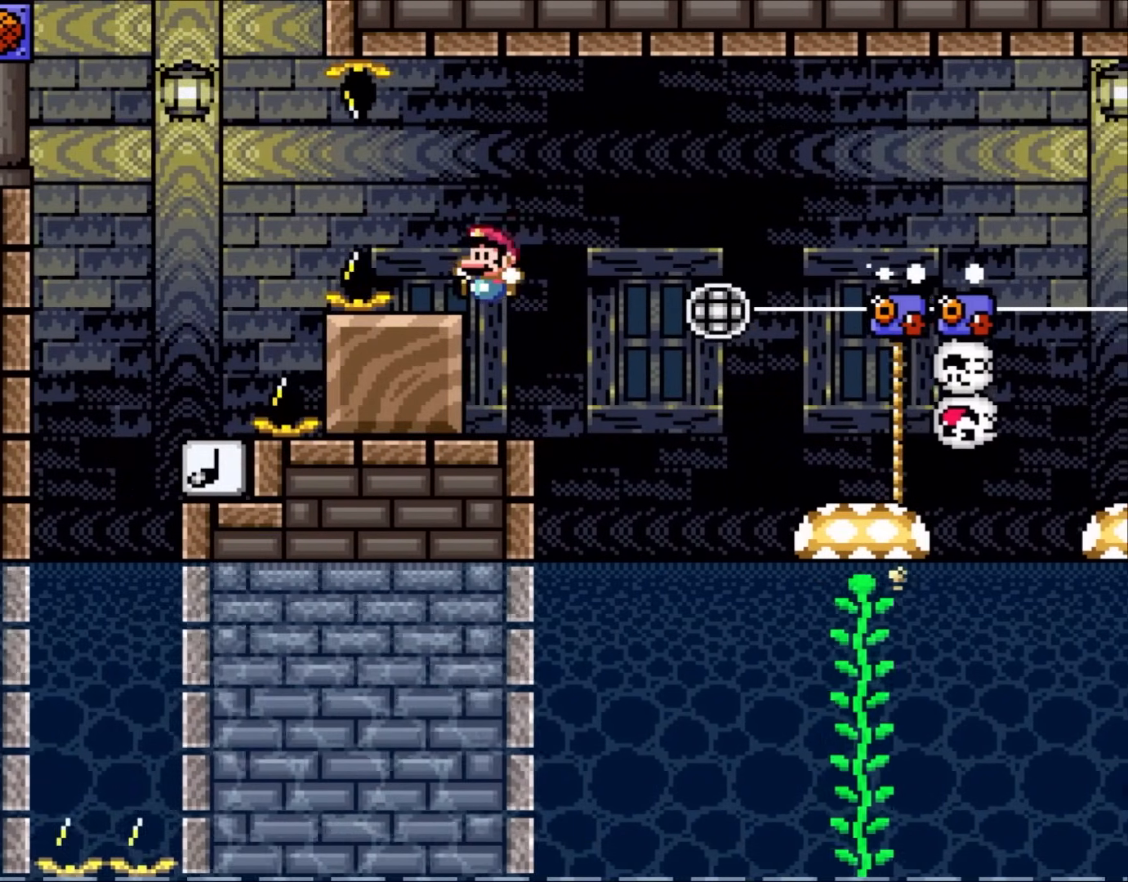
{"buttons": ["Y", "DPAD_LEFT"], "events": [[83, "DPAD_LEFT", "up"], [217, "B", "up"], [217, "DPAD_RIGHT", "down"], [367, "DPAD_RIGHT", "up"], [400, "DPAD_LEFT", "down"]]}
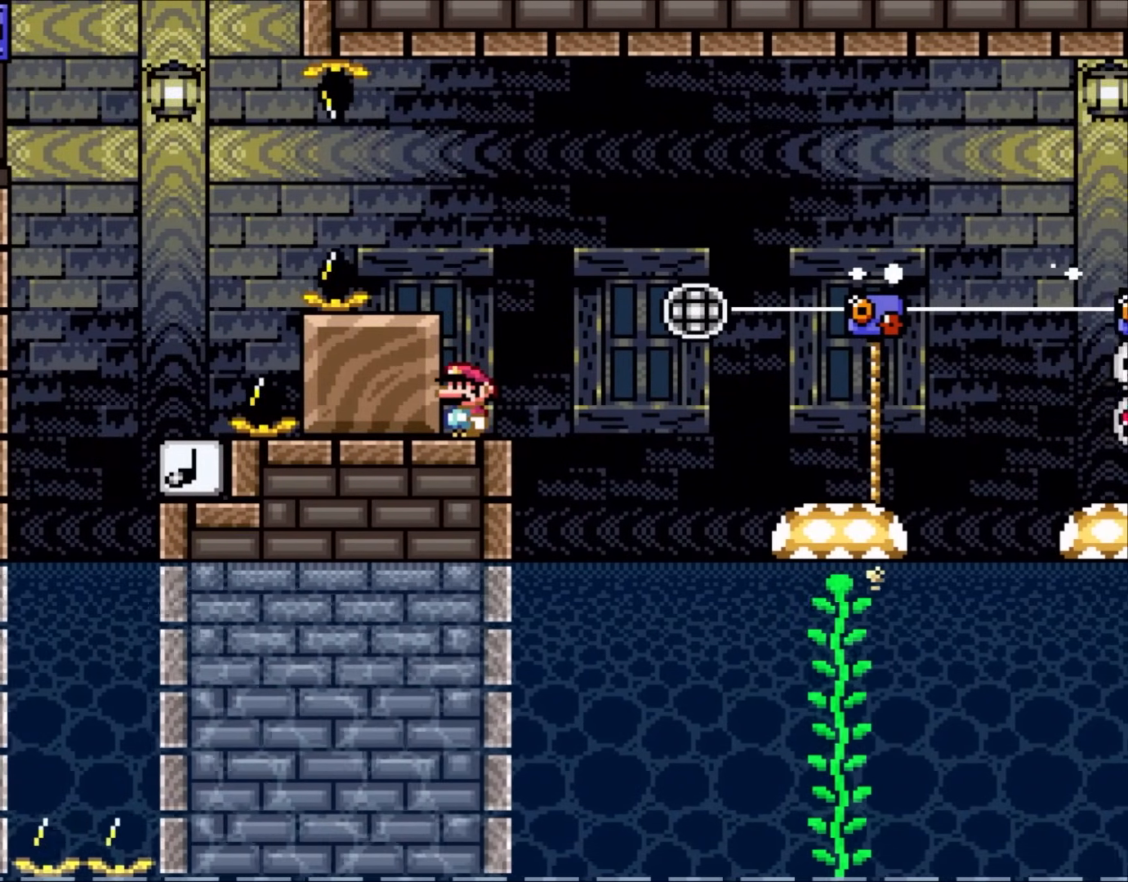
{"buttons": ["Y"], "events": [[33, "DPAD_LEFT", "up"]]}
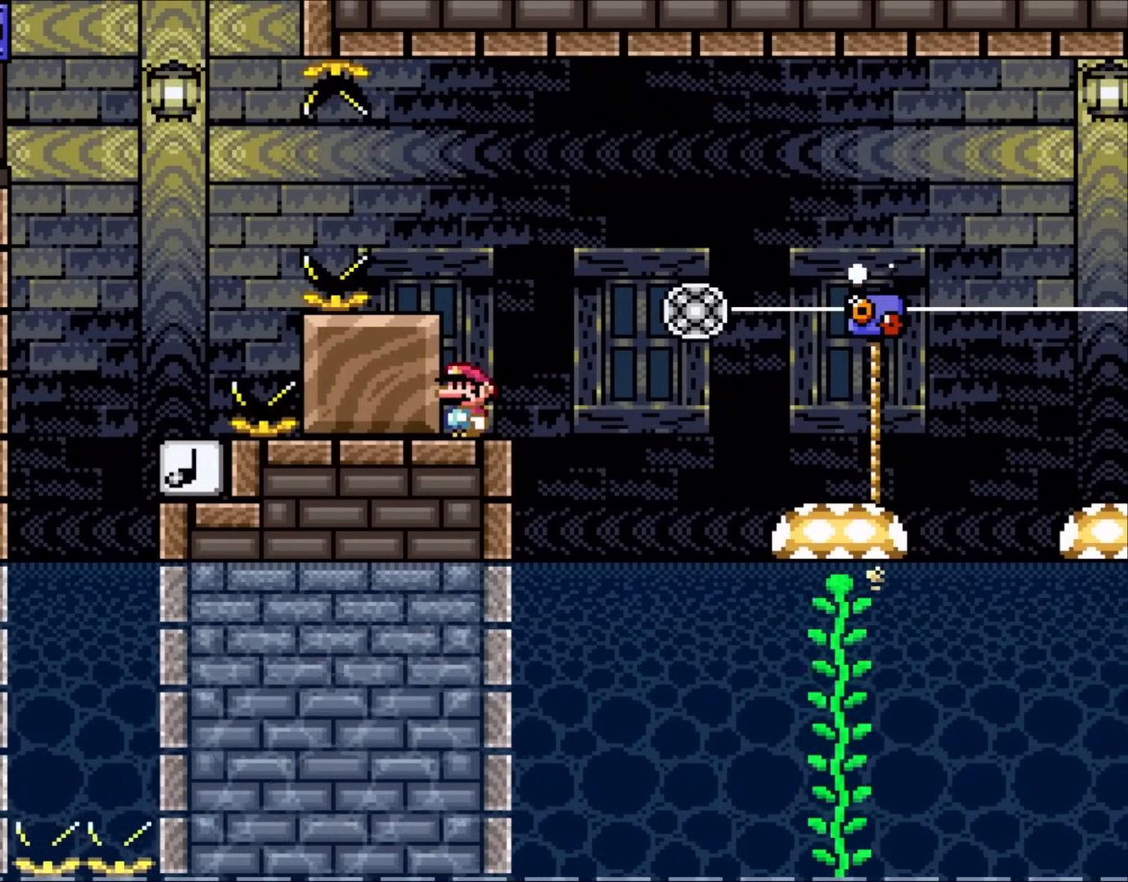
{"buttons": ["Y"], "events": []}
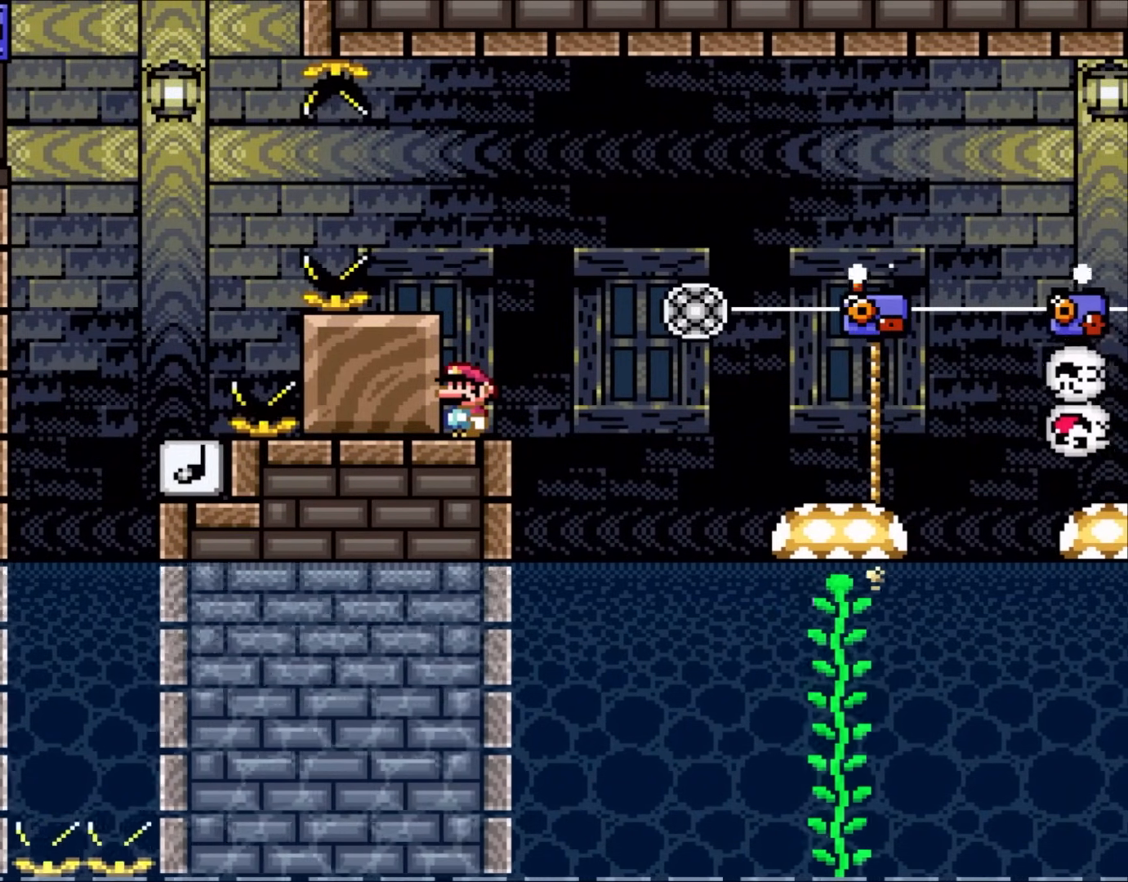
{"buttons": ["B", "Y", "DPAD_RIGHT"], "events": [[133, "DPAD_RIGHT", "down"], [350, "B", "down"]]}
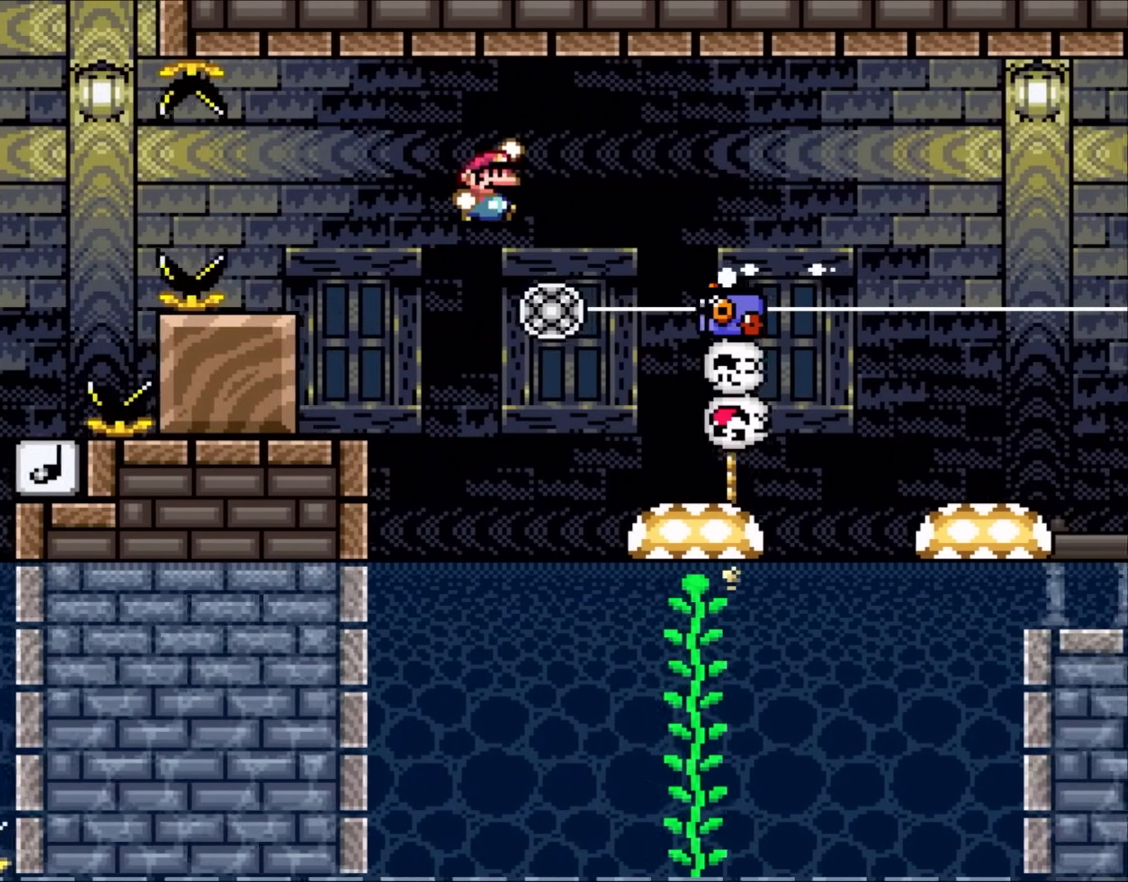
{"buttons": ["B", "Y", "DPAD_RIGHT"], "events": []}
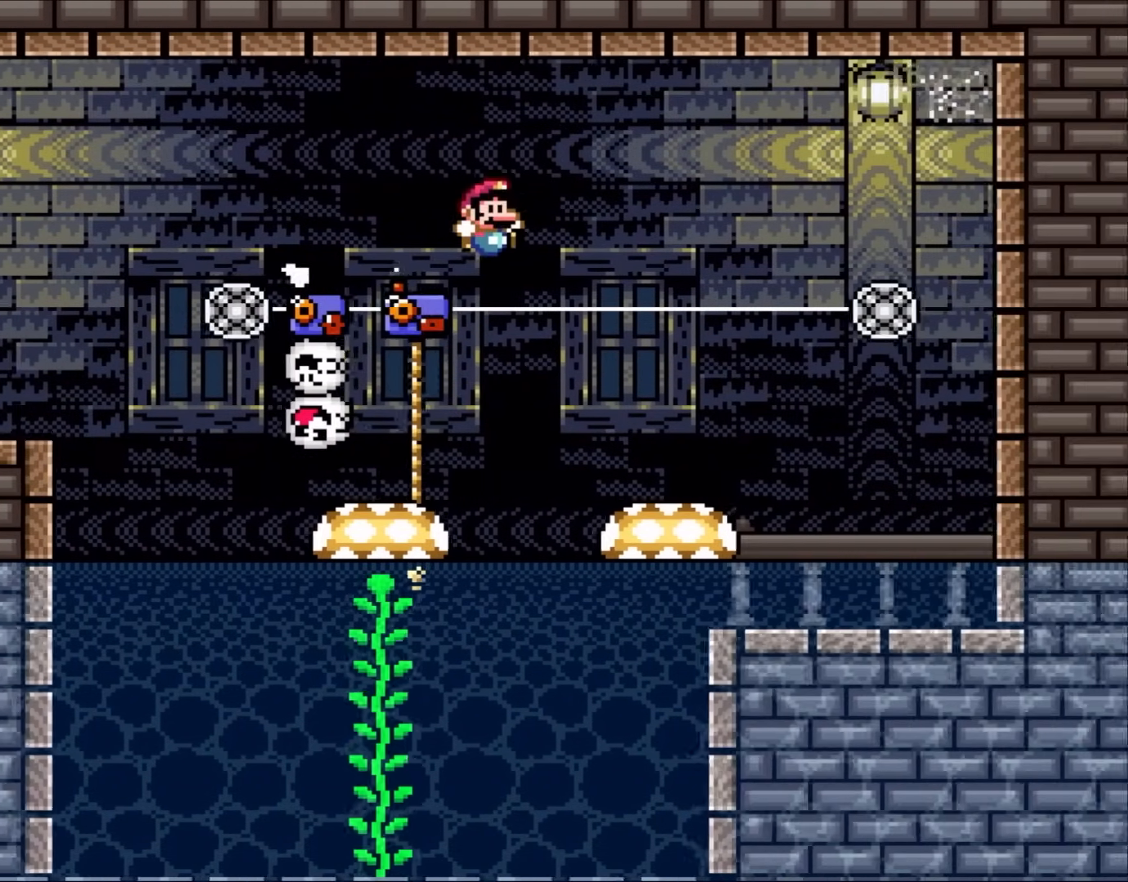
{"buttons": ["B", "Y", "DPAD_LEFT"], "events": [[200, "B", "up"], [333, "DPAD_RIGHT", "up"], [383, "B", "down"], [383, "DPAD_LEFT", "down"]]}
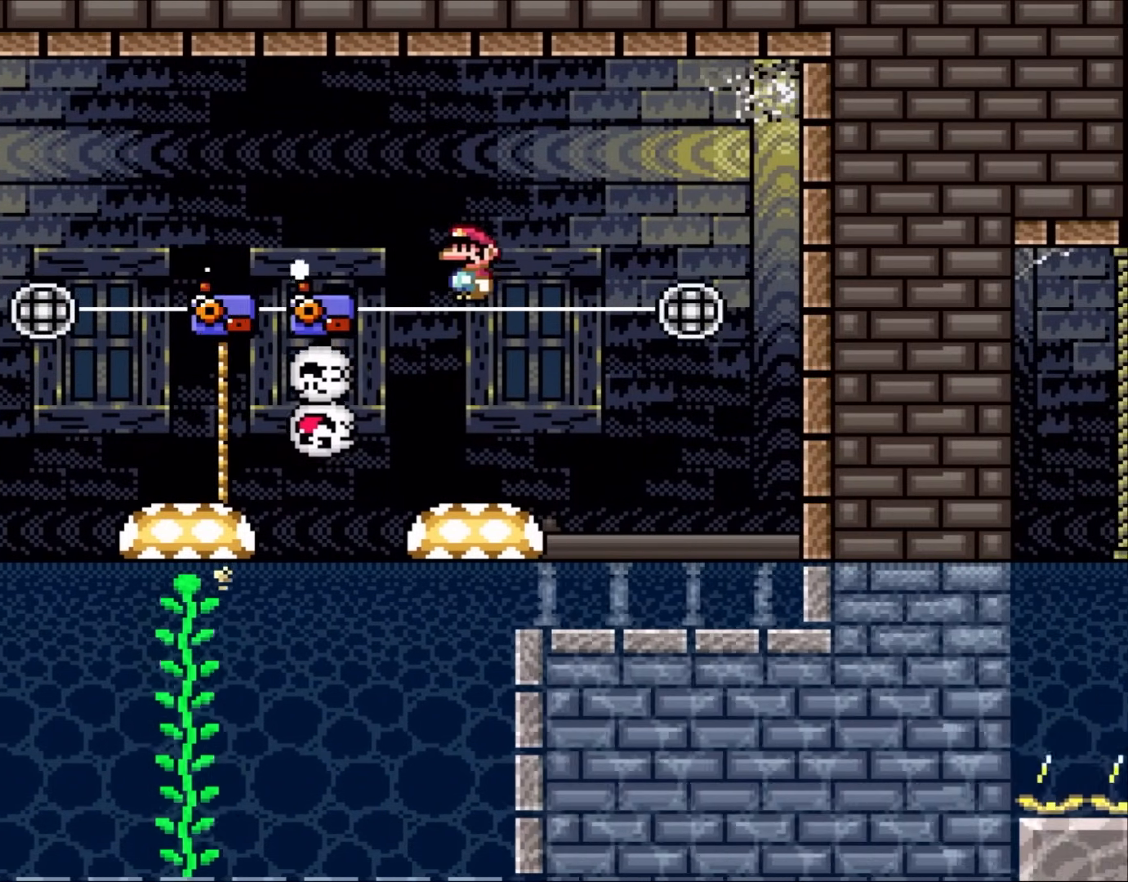
{"buttons": ["B", "Y", "DPAD_LEFT"], "events": []}
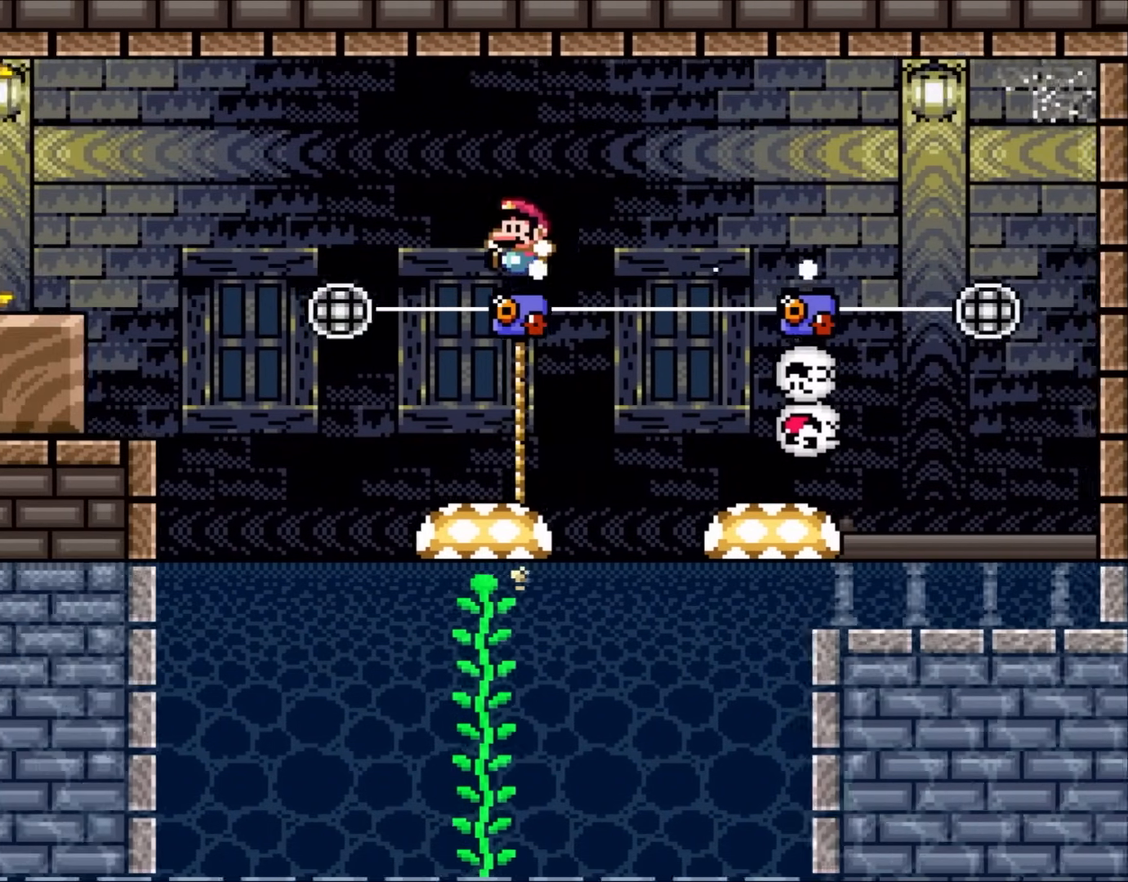
{"buttons": [], "events": [[100, "B", "up"], [100, "DPAD_LEFT", "up"], [167, "DPAD_RIGHT", "down"], [283, "DPAD_RIGHT", "up"], [283, "Y", "up"]]}
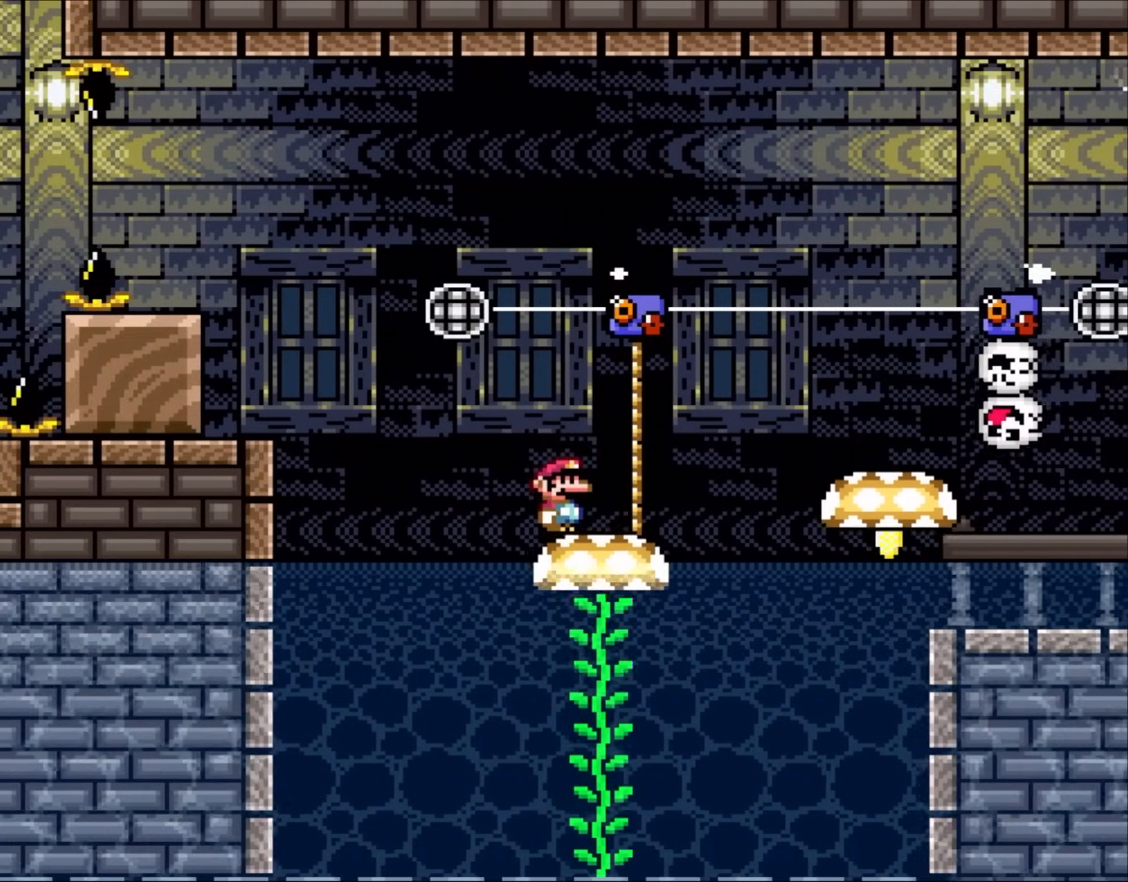
{"buttons": [], "events": []}
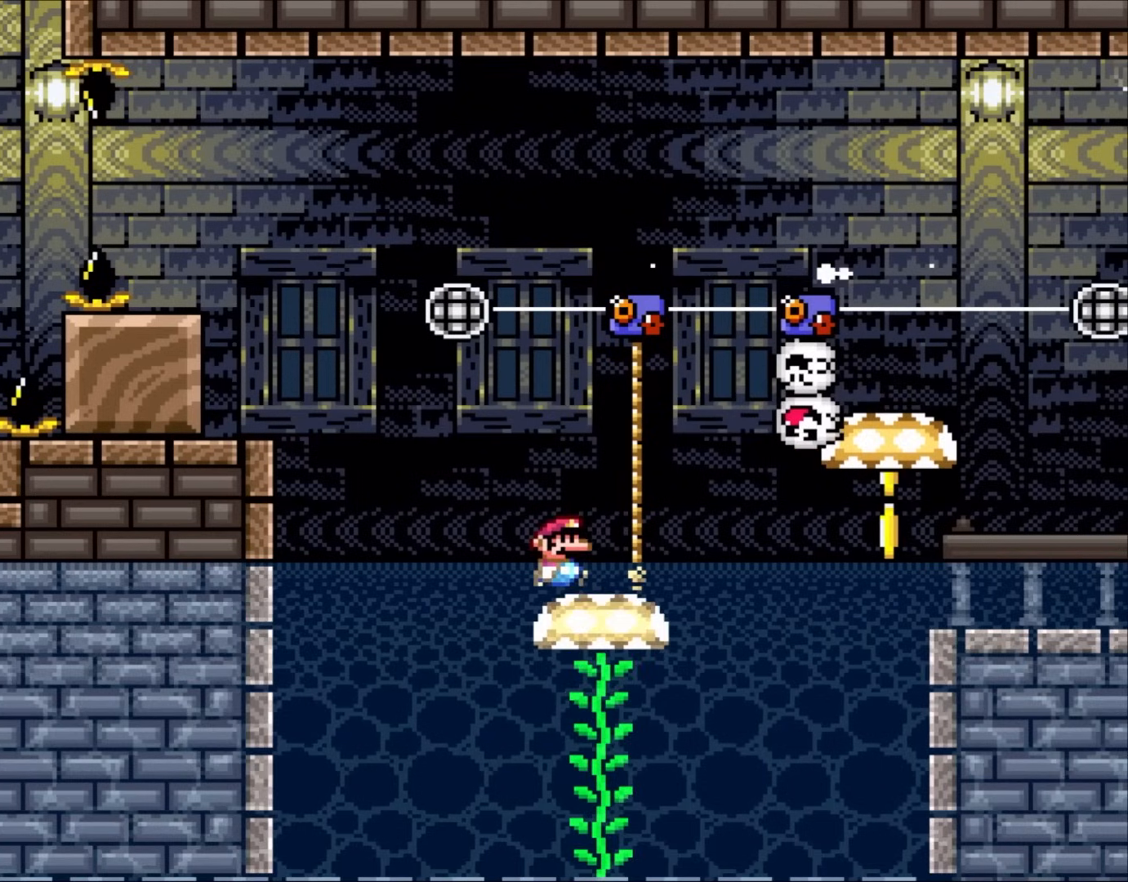
{"buttons": [], "events": [[100, "DPAD_RIGHT", "down"], [233, "DPAD_RIGHT", "up"], [367, "DPAD_RIGHT", "down"], [467, "DPAD_RIGHT", "up"]]}
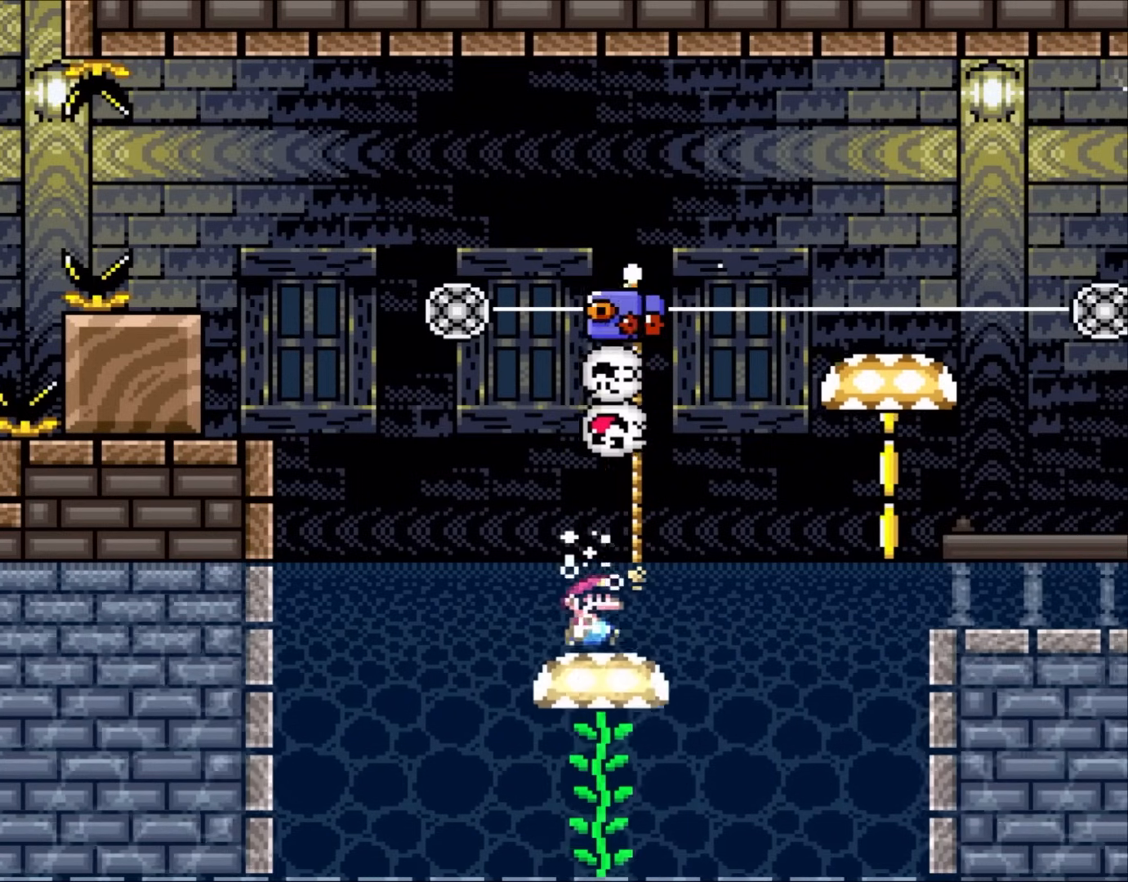
{"buttons": ["DPAD_RIGHT"], "events": [[133, "DPAD_RIGHT", "down"], [217, "DPAD_RIGHT", "up"], [333, "DPAD_RIGHT", "down"]]}